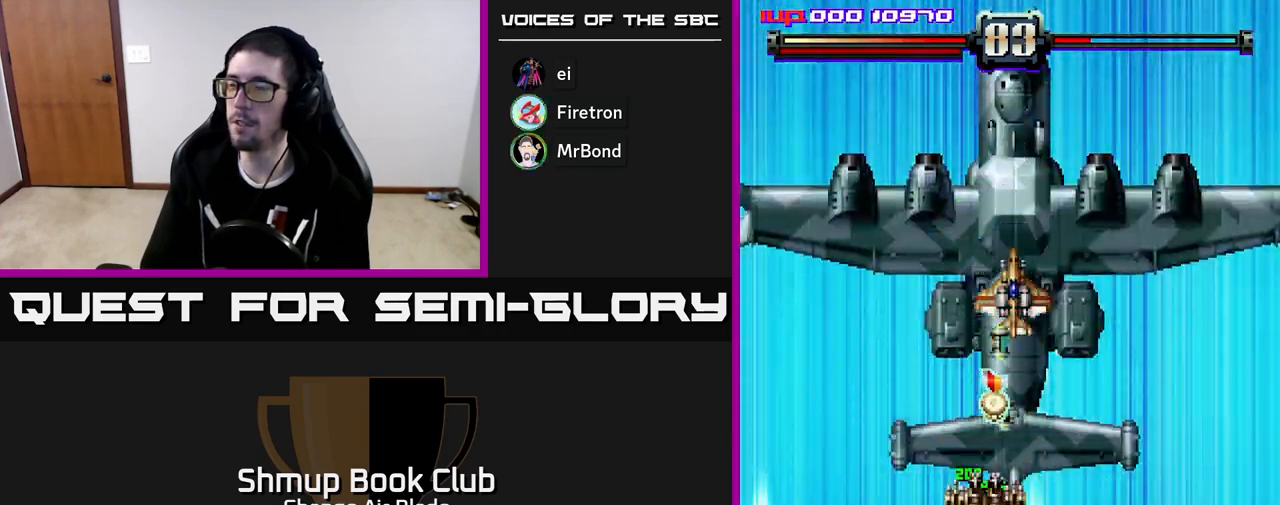
Gameplay with a controller (Xbox layout); each line is a JSON object with the inputs held at the frame after it. "events" lists button and stick changes between this image and that frame as [ms after this image, input, new state], when the widget could be followed in between.
{"buttons": ["A"], "left_stick": "down", "right_stick": "center", "events": [[17, "DPAD_UP", "down"], [267, "DPAD_UP", "up"]]}
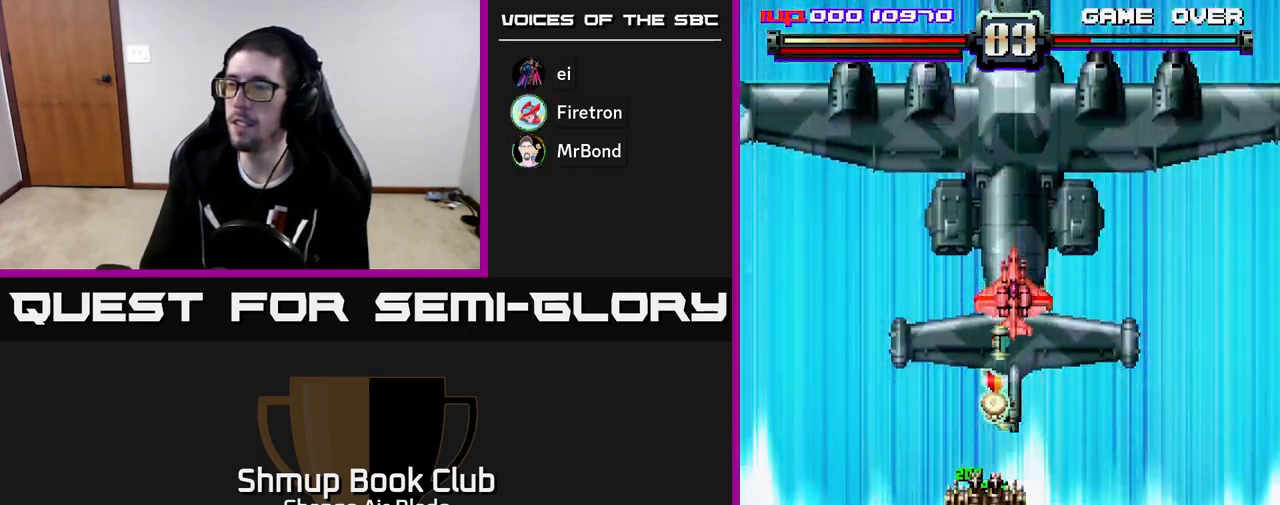
{"buttons": ["A"], "left_stick": "down", "right_stick": "center", "events": [[17, "DPAD_UP", "down"], [367, "DPAD_UP", "up"]]}
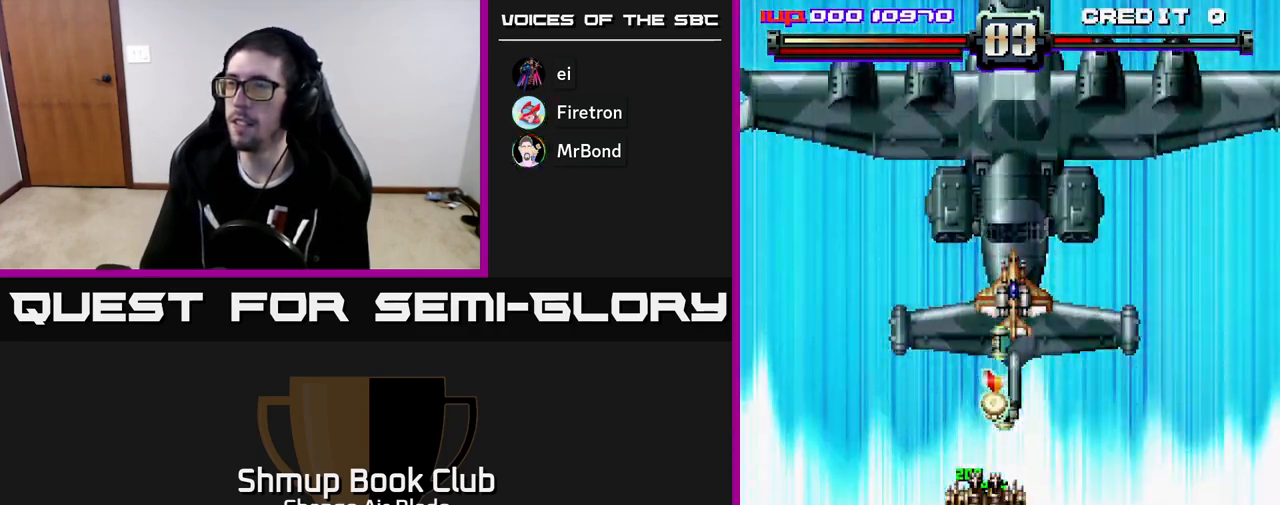
{"buttons": ["A"], "left_stick": "down", "right_stick": "center", "events": [[33, "DPAD_UP", "down"], [133, "DPAD_RIGHT", "down"], [217, "DPAD_UP", "up"], [233, "DPAD_UP", "down"], [300, "DPAD_RIGHT", "up"], [450, "DPAD_UP", "up"]]}
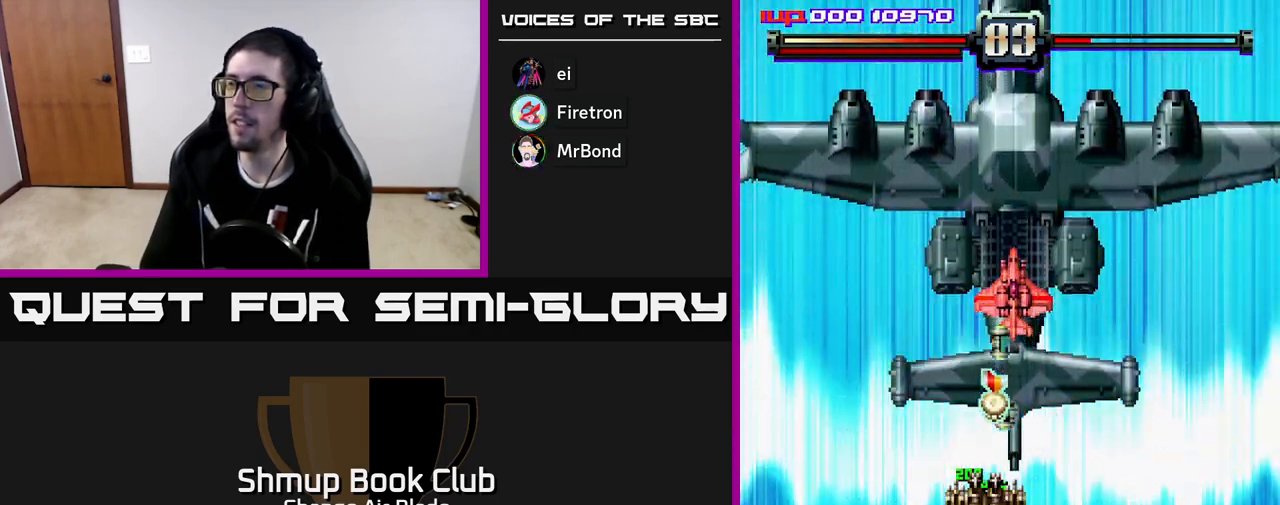
{"buttons": ["A", "DPAD_UP"], "left_stick": "down", "right_stick": "center", "events": [[117, "DPAD_UP", "down"], [300, "DPAD_RIGHT", "down"], [500, "DPAD_RIGHT", "up"]]}
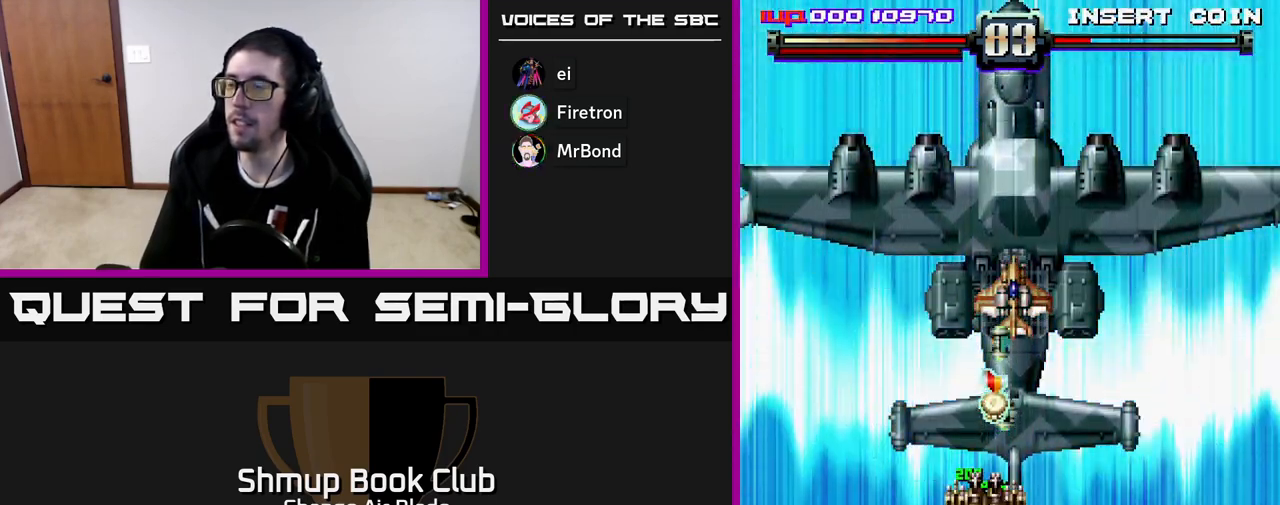
{"buttons": ["A", "DPAD_UP"], "left_stick": "down", "right_stick": "center", "events": [[200, "DPAD_RIGHT", "down"], [217, "DPAD_UP", "up"], [350, "DPAD_UP", "down"], [367, "DPAD_RIGHT", "up"]]}
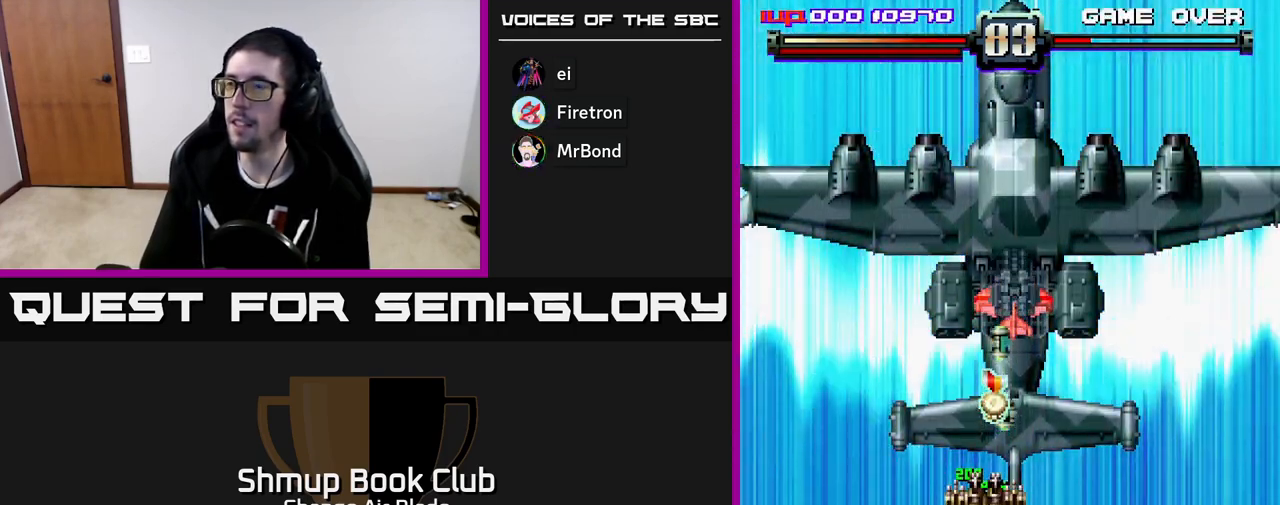
{"buttons": ["A"], "left_stick": "down", "right_stick": "center", "events": [[50, "DPAD_UP", "up"], [100, "DPAD_RIGHT", "down"], [200, "DPAD_UP", "down"], [250, "DPAD_RIGHT", "up"], [417, "DPAD_UP", "up"]]}
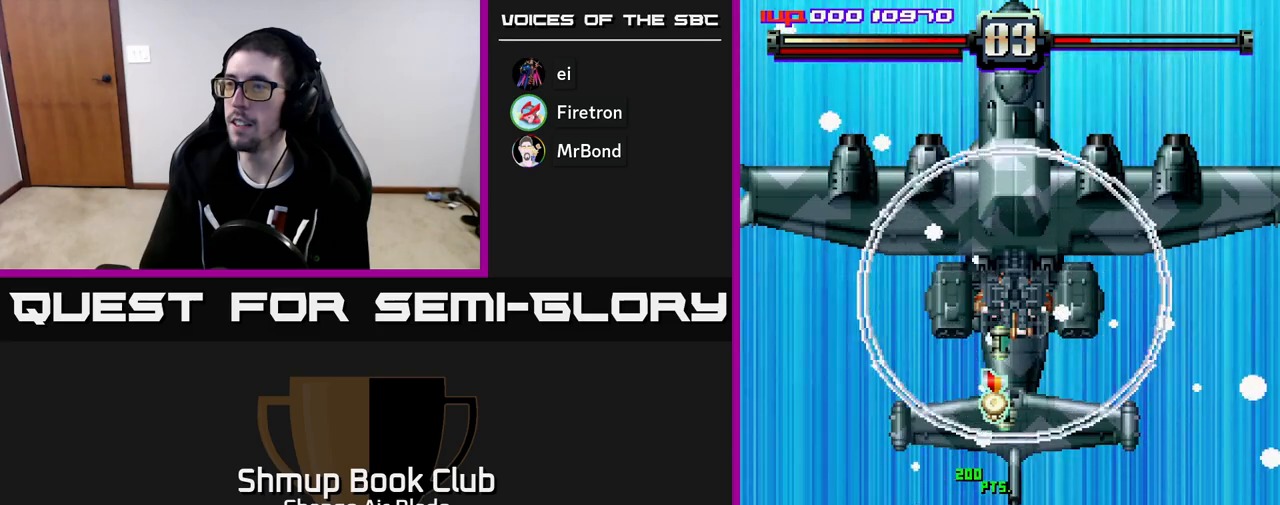
{"buttons": ["A", "DPAD_RIGHT"], "left_stick": "down", "right_stick": "center", "events": [[150, "DPAD_RIGHT", "down"], [333, "DPAD_RIGHT", "up"], [383, "DPAD_UP", "down"], [483, "DPAD_RIGHT", "down"], [483, "DPAD_UP", "up"]]}
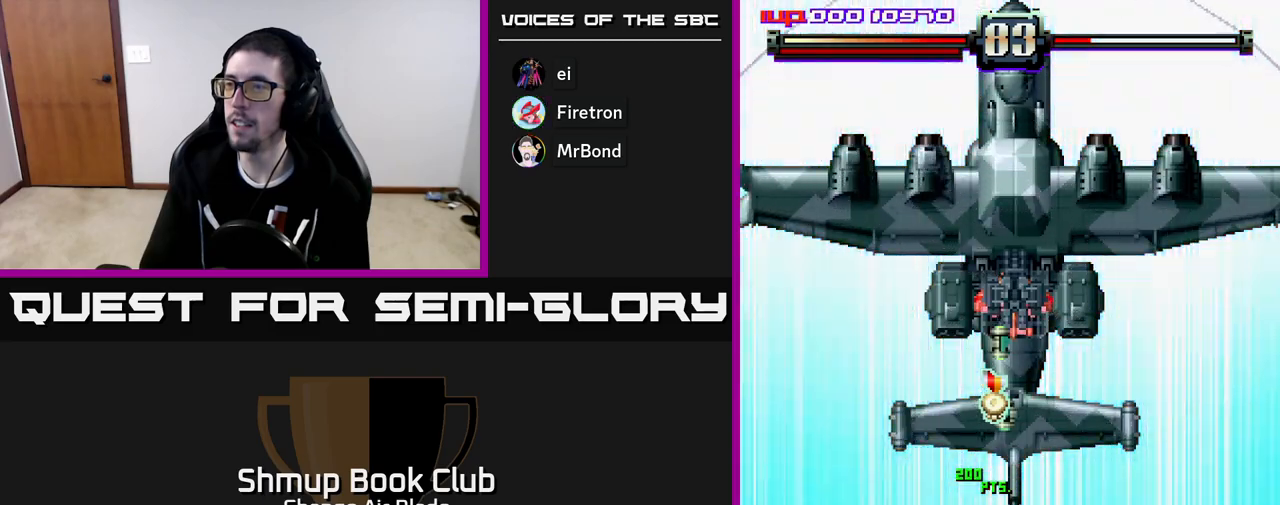
{"buttons": ["A"], "left_stick": "down", "right_stick": "center", "events": [[133, "DPAD_RIGHT", "up"], [133, "DPAD_UP", "down"], [267, "DPAD_UP", "up"], [300, "DPAD_RIGHT", "down"], [433, "DPAD_RIGHT", "up"], [433, "DPAD_UP", "down"], [483, "DPAD_UP", "up"]]}
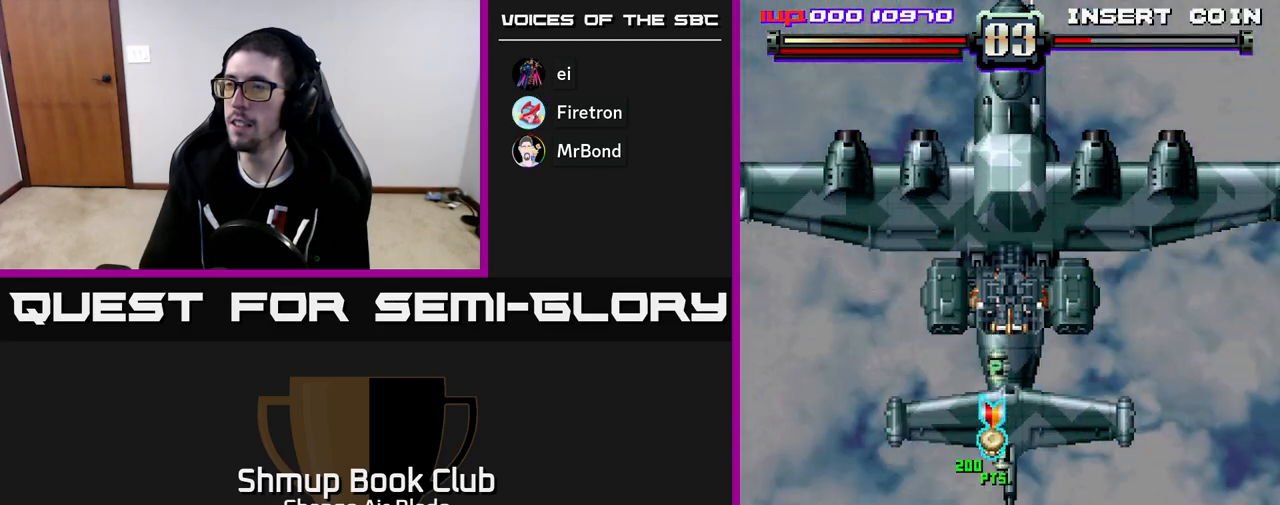
{"buttons": ["A"], "left_stick": "down", "right_stick": "center", "events": [[183, "DPAD_RIGHT", "down"], [300, "DPAD_RIGHT", "up"], [367, "DPAD_UP", "down"], [483, "DPAD_UP", "up"]]}
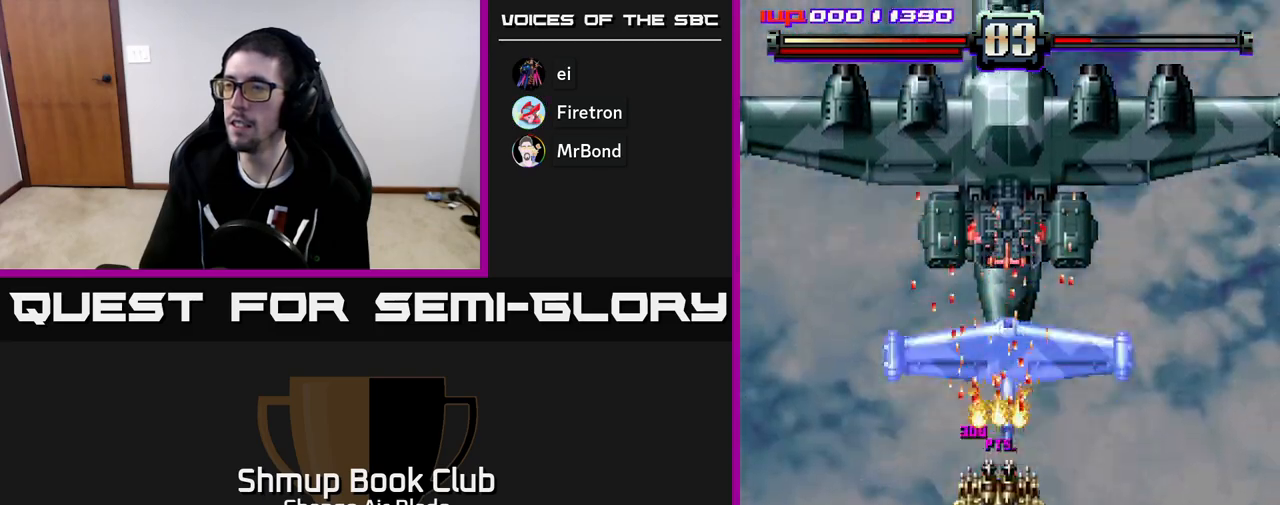
{"buttons": ["A", "DPAD_DOWN"], "left_stick": "down", "right_stick": "center", "events": [[33, "DPAD_DOWN", "down"]]}
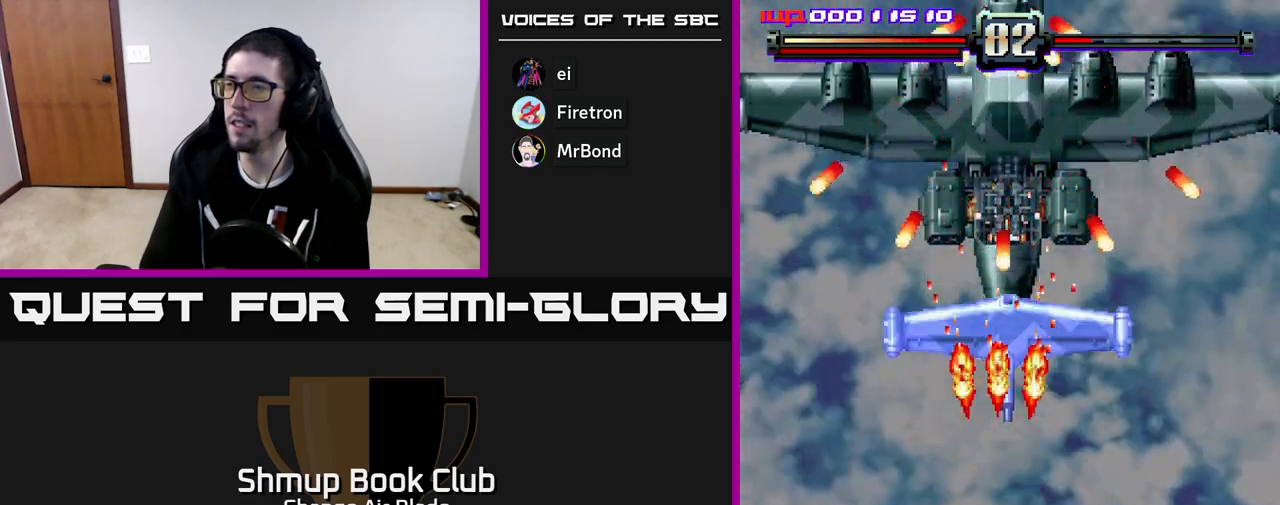
{"buttons": ["A", "DPAD_LEFT"], "left_stick": "down", "right_stick": "center", "events": [[300, "DPAD_DOWN", "up"], [317, "DPAD_LEFT", "down"]]}
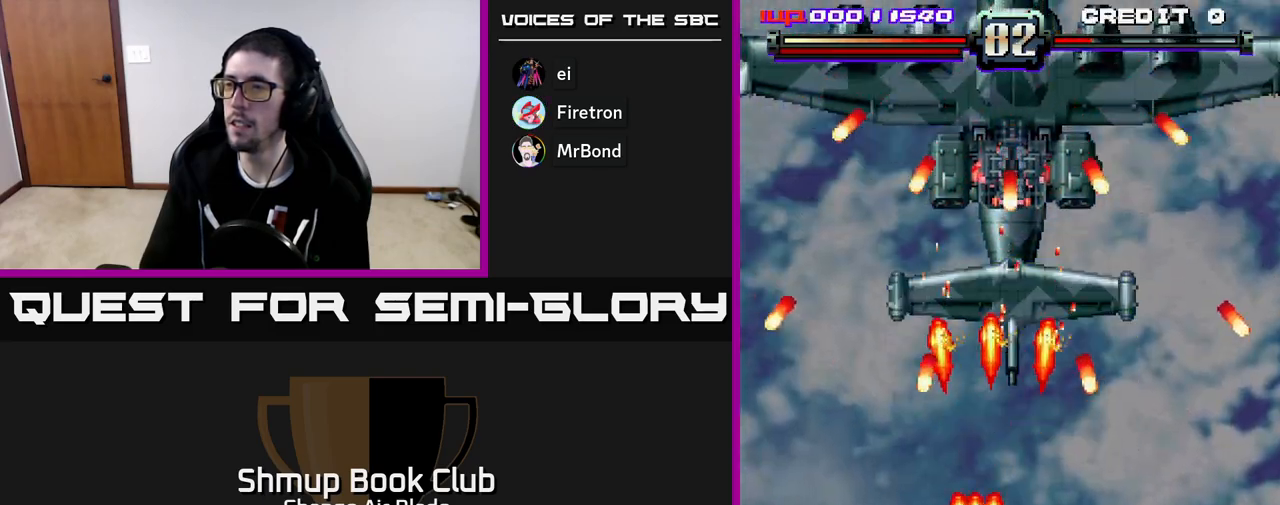
{"buttons": ["A", "DPAD_UP", "DPAD_LEFT"], "left_stick": "down", "right_stick": "center", "events": [[117, "DPAD_LEFT", "up"], [150, "DPAD_RIGHT", "down"], [267, "DPAD_DOWN", "down"], [283, "DPAD_RIGHT", "up"], [317, "DPAD_LEFT", "down"], [400, "DPAD_DOWN", "up"], [500, "DPAD_UP", "down"]]}
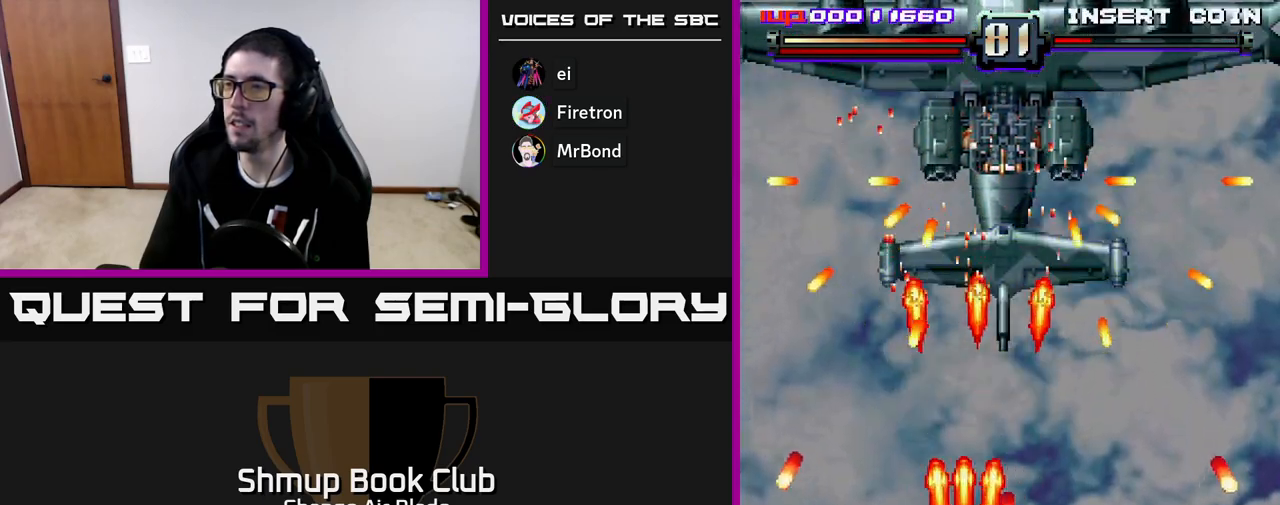
{"buttons": ["A", "DPAD_DOWN", "DPAD_RIGHT"], "left_stick": "down", "right_stick": "center", "events": [[33, "DPAD_LEFT", "up"], [250, "DPAD_RIGHT", "down"], [283, "DPAD_UP", "up"], [333, "DPAD_DOWN", "down"], [367, "DPAD_RIGHT", "up"], [383, "DPAD_RIGHT", "down"]]}
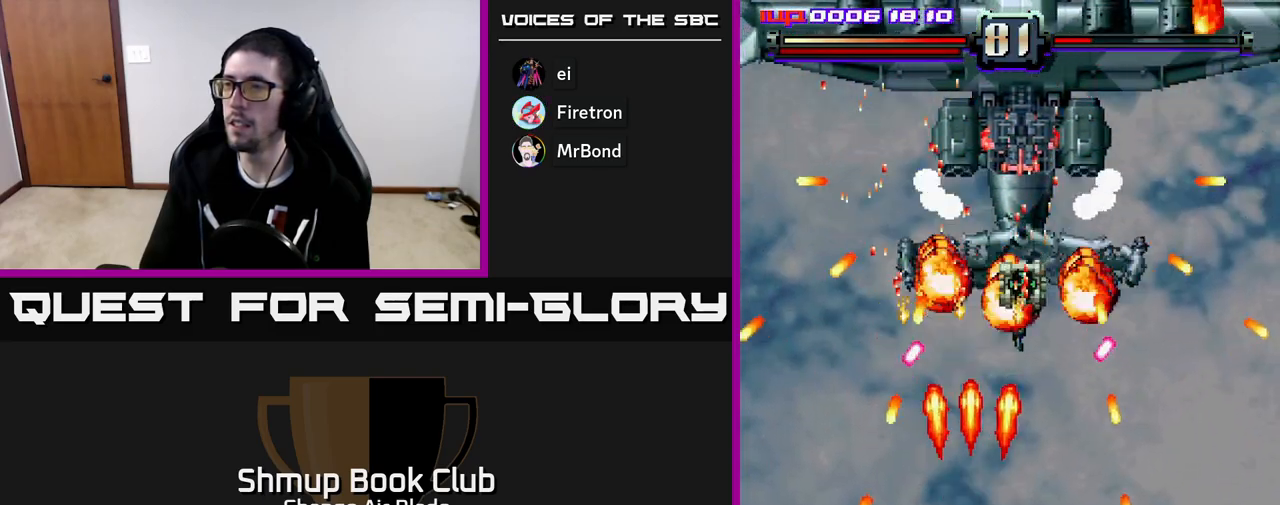
{"buttons": ["A", "DPAD_DOWN", "DPAD_RIGHT"], "left_stick": "down", "right_stick": "center", "events": [[183, "DPAD_DOWN", "up"], [233, "DPAD_RIGHT", "up"], [233, "DPAD_UP", "down"], [383, "DPAD_RIGHT", "down"], [383, "DPAD_UP", "up"], [417, "DPAD_DOWN", "down"]]}
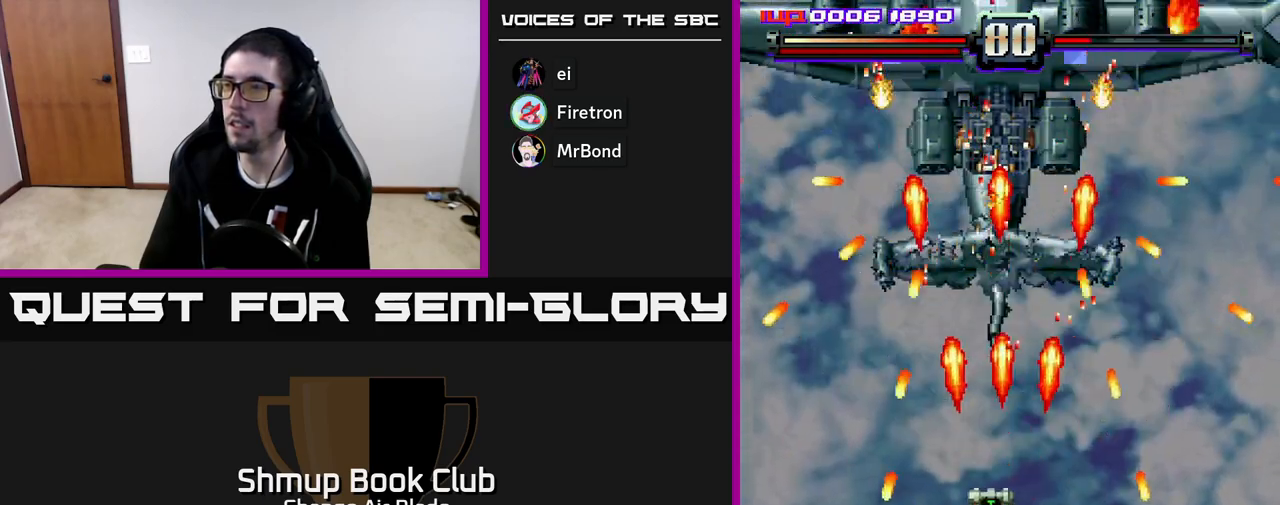
{"buttons": ["A", "DPAD_DOWN"], "left_stick": "down", "right_stick": "center", "events": [[150, "DPAD_DOWN", "up"], [150, "DPAD_RIGHT", "up"], [183, "DPAD_LEFT", "down"], [367, "DPAD_DOWN", "down"], [467, "DPAD_LEFT", "up"]]}
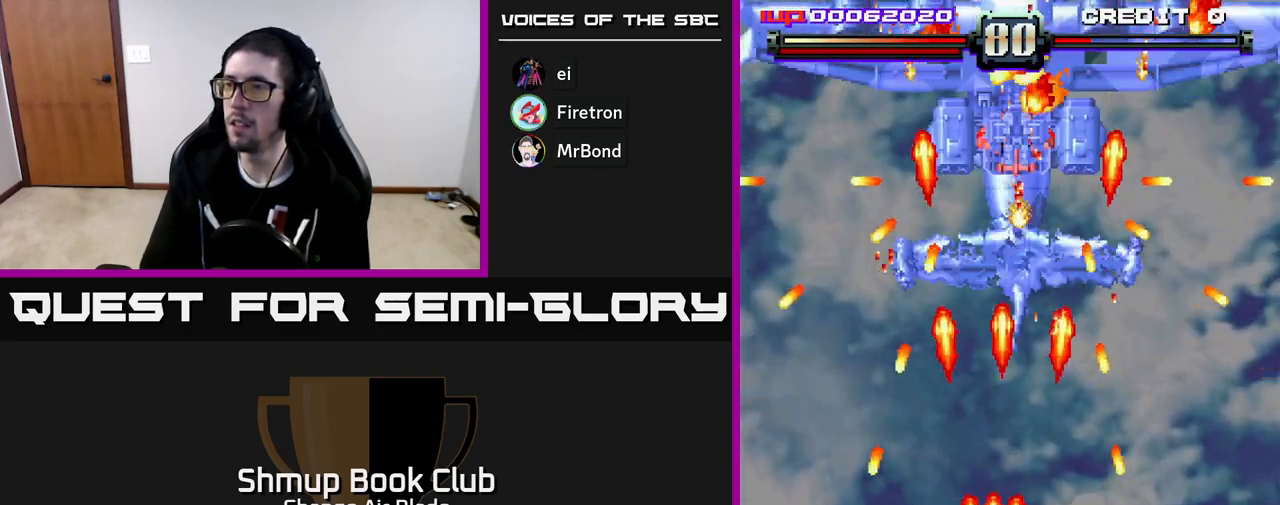
{"buttons": ["A", "DPAD_UP"], "left_stick": "down", "right_stick": "center", "events": [[17, "DPAD_DOWN", "up"], [17, "DPAD_RIGHT", "down"], [33, "DPAD_UP", "down"], [133, "DPAD_RIGHT", "up"], [350, "DPAD_UP", "up"], [367, "DPAD_RIGHT", "down"], [433, "DPAD_RIGHT", "up"], [483, "DPAD_UP", "down"]]}
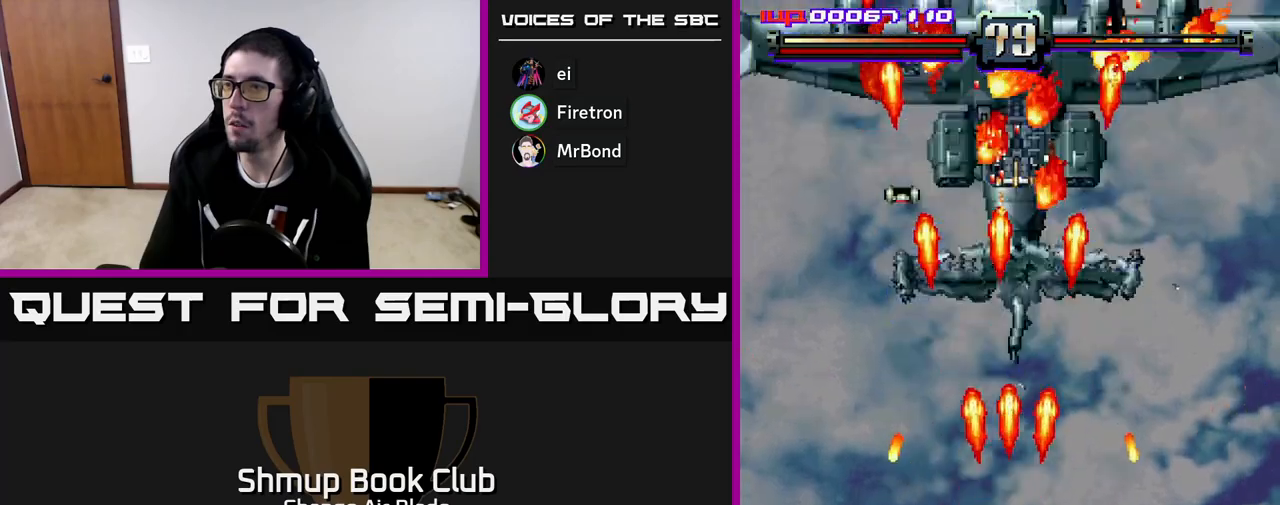
{"buttons": ["A", "DPAD_RIGHT"], "left_stick": "down", "right_stick": "center", "events": [[283, "DPAD_UP", "up"], [333, "DPAD_DOWN", "down"], [433, "DPAD_RIGHT", "down"], [467, "DPAD_DOWN", "up"]]}
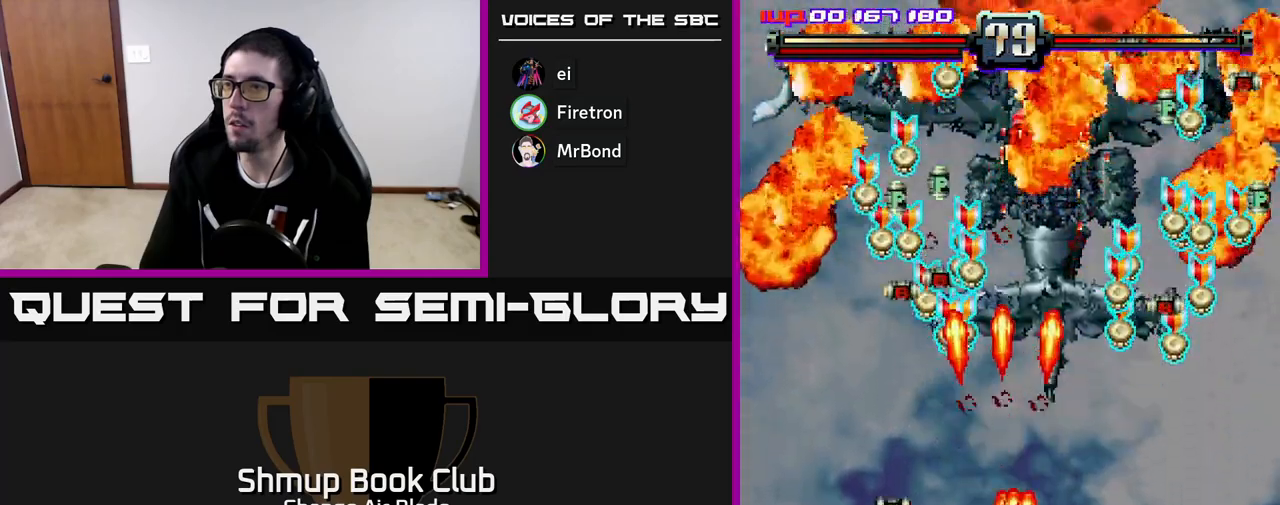
{"buttons": ["DPAD_DOWN", "DPAD_RIGHT"], "left_stick": "down", "right_stick": "center", "events": [[67, "DPAD_UP", "down"], [83, "DPAD_RIGHT", "up"], [200, "DPAD_UP", "up"], [233, "DPAD_RIGHT", "down"], [267, "DPAD_DOWN", "down"], [400, "A", "up"]]}
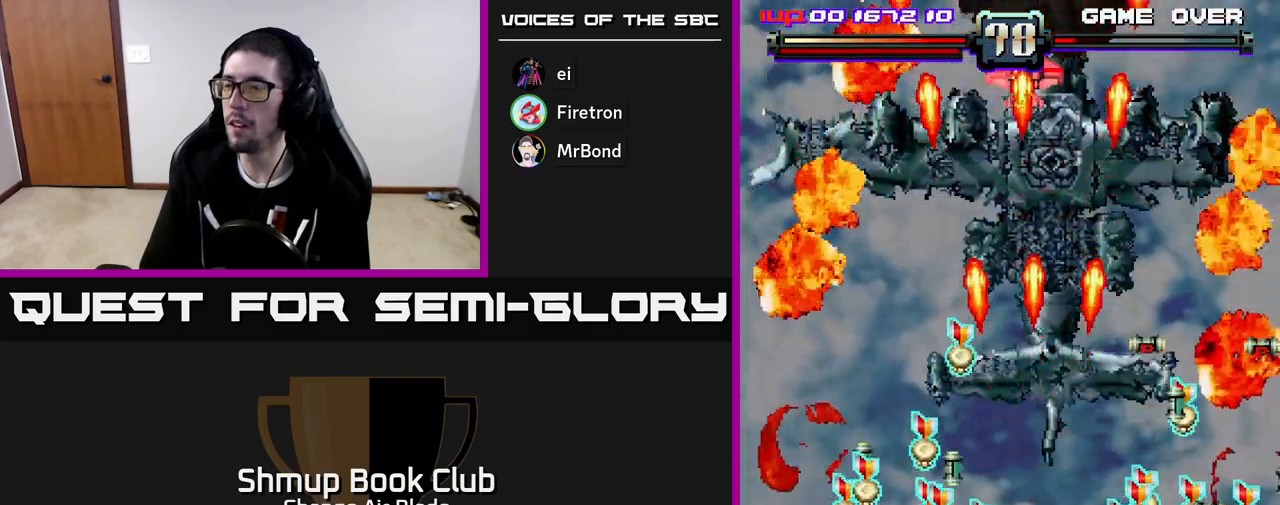
{"buttons": ["DPAD_DOWN", "DPAD_RIGHT"], "left_stick": "down", "right_stick": "center", "events": []}
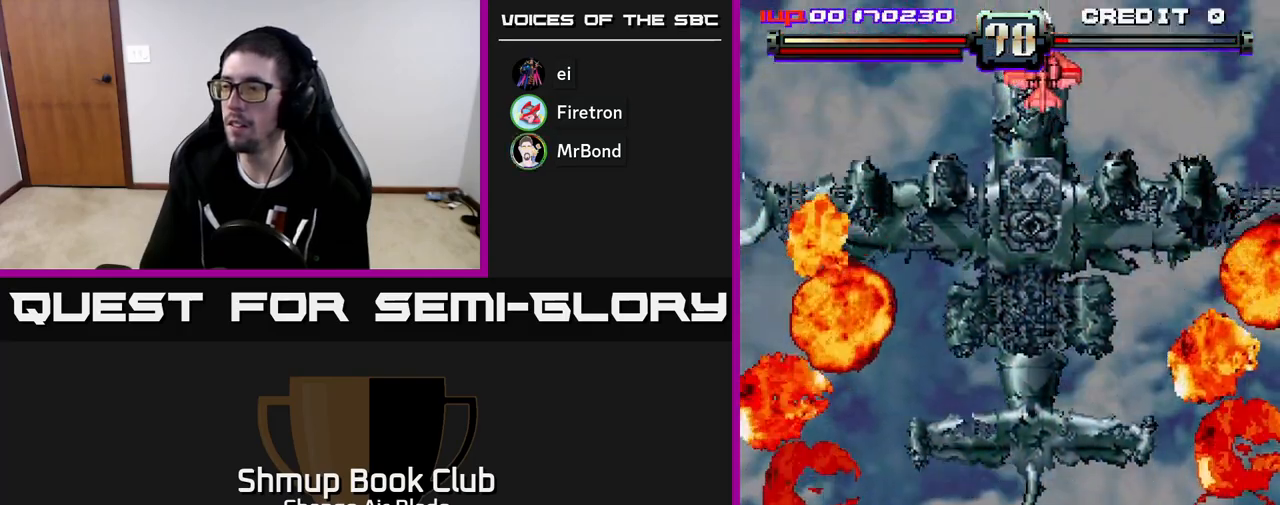
{"buttons": ["A", "DPAD_LEFT"], "left_stick": "down", "right_stick": "center", "events": [[33, "DPAD_RIGHT", "up"], [83, "DPAD_DOWN", "up"], [83, "DPAD_LEFT", "down"], [133, "A", "down"]]}
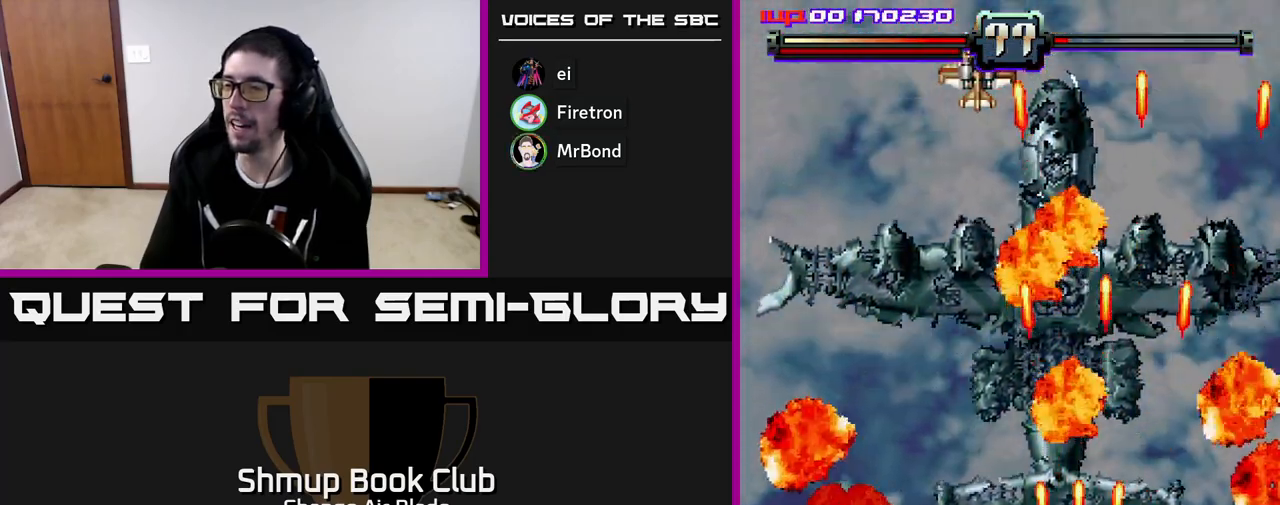
{"buttons": ["A", "DPAD_UP", "DPAD_LEFT"], "left_stick": "down", "right_stick": "center", "events": [[150, "DPAD_UP", "down"]]}
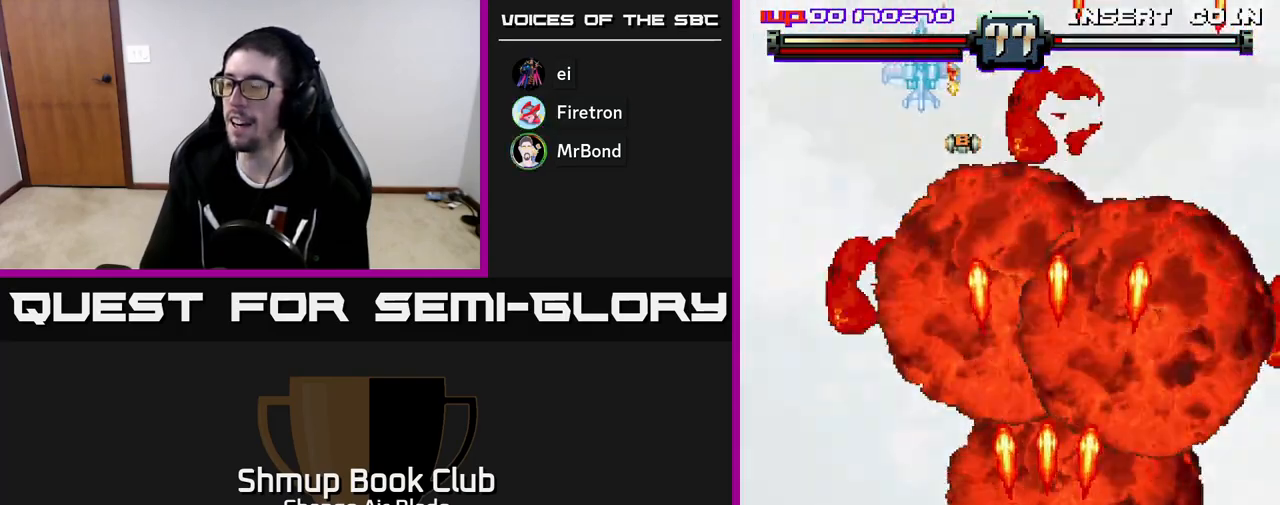
{"buttons": ["A", "DPAD_UP"], "left_stick": "down", "right_stick": "center", "events": [[433, "DPAD_LEFT", "up"]]}
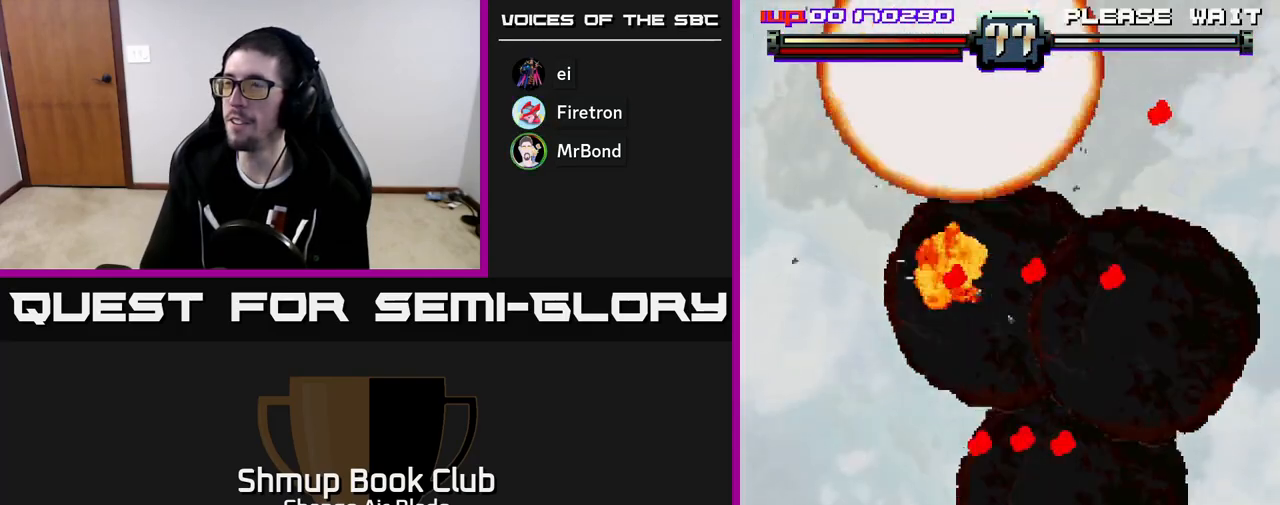
{"buttons": ["A", "DPAD_DOWN"], "left_stick": "down", "right_stick": "center", "events": [[17, "DPAD_RIGHT", "down"], [83, "A", "up"], [267, "A", "down"], [267, "DPAD_RIGHT", "up"], [417, "DPAD_UP", "up"], [450, "DPAD_DOWN", "down"]]}
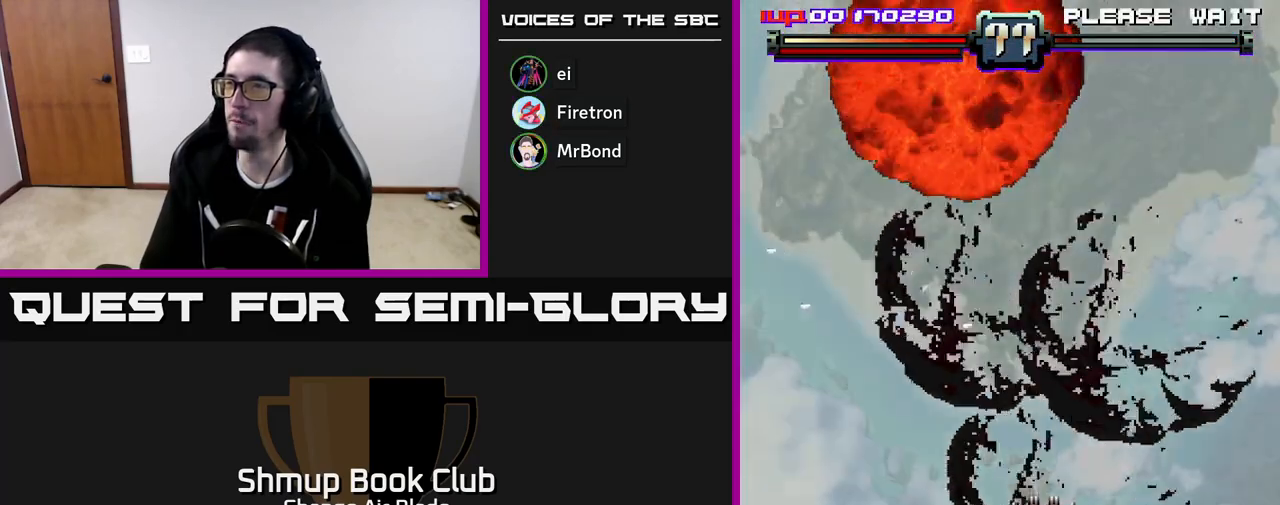
{"buttons": ["A", "DPAD_UP"], "left_stick": "down", "right_stick": "center", "events": [[133, "DPAD_LEFT", "down"], [150, "DPAD_DOWN", "up"], [233, "DPAD_UP", "down"], [500, "DPAD_LEFT", "up"]]}
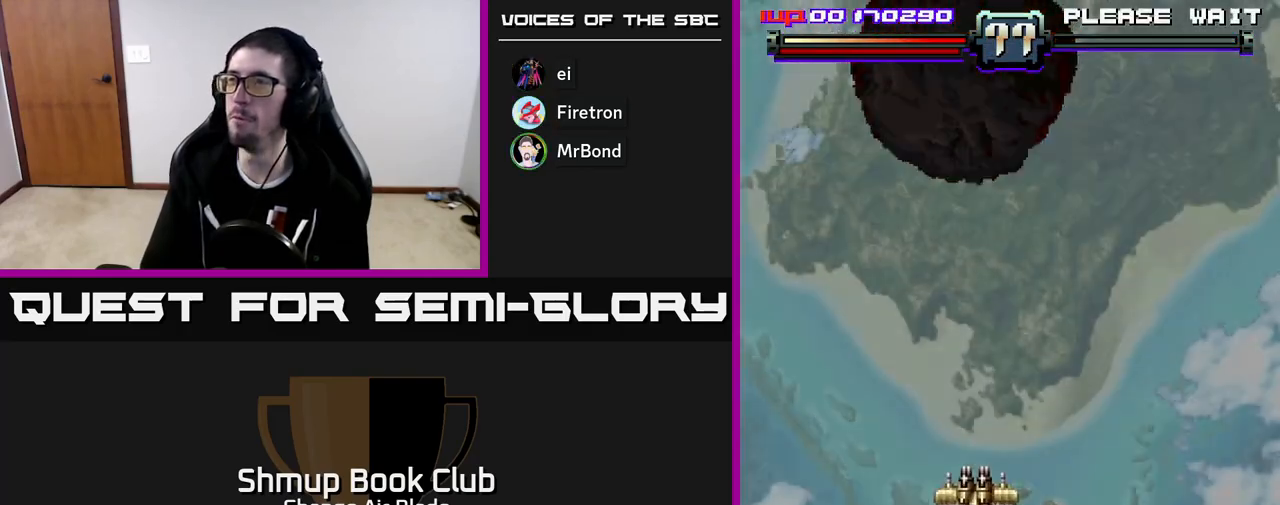
{"buttons": ["A", "DPAD_DOWN", "DPAD_RIGHT"], "left_stick": "down", "right_stick": "center", "events": [[67, "DPAD_UP", "up"], [83, "DPAD_RIGHT", "down"], [167, "DPAD_DOWN", "down"], [267, "DPAD_RIGHT", "up"], [433, "DPAD_RIGHT", "down"]]}
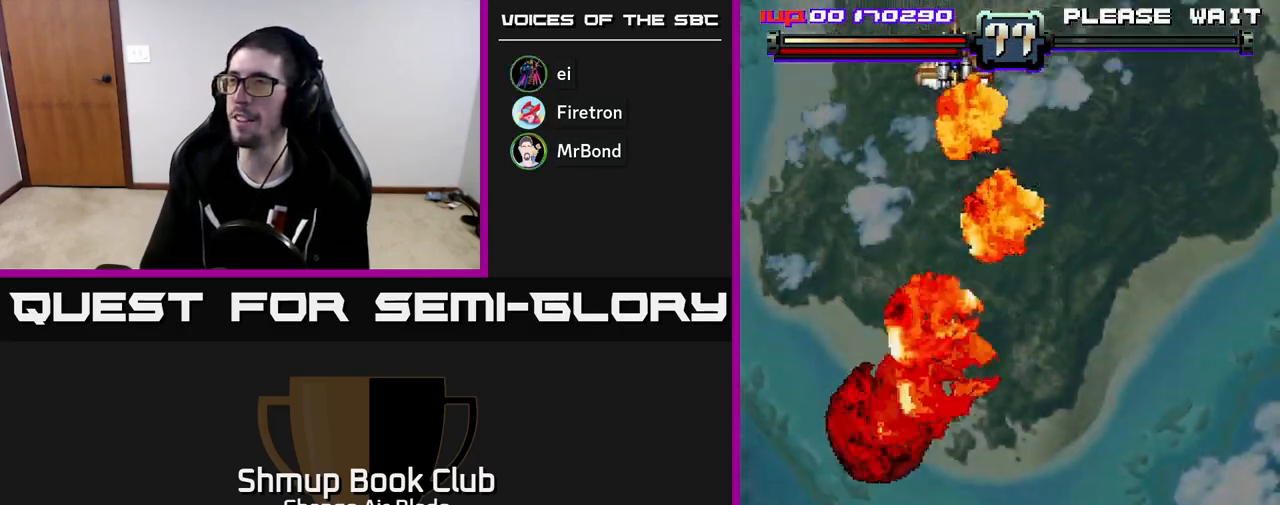
{"buttons": ["DPAD_LEFT"], "left_stick": "down", "right_stick": "center", "events": [[183, "DPAD_RIGHT", "up"], [283, "DPAD_LEFT", "down"], [350, "DPAD_DOWN", "up"], [467, "A", "up"]]}
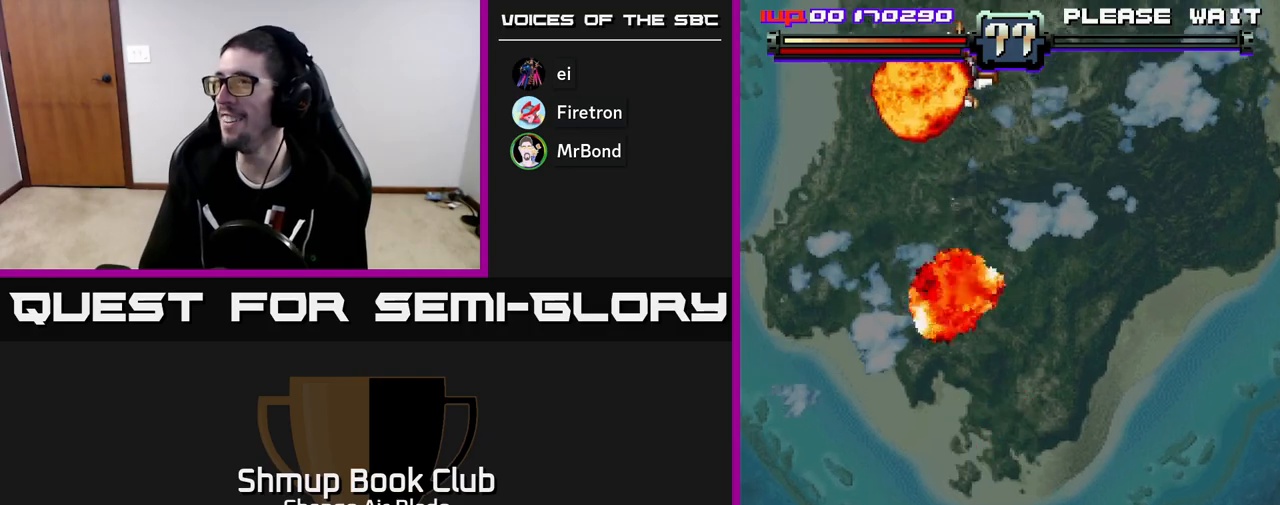
{"buttons": [], "left_stick": "down", "right_stick": "center", "events": [[83, "DPAD_LEFT", "up"]]}
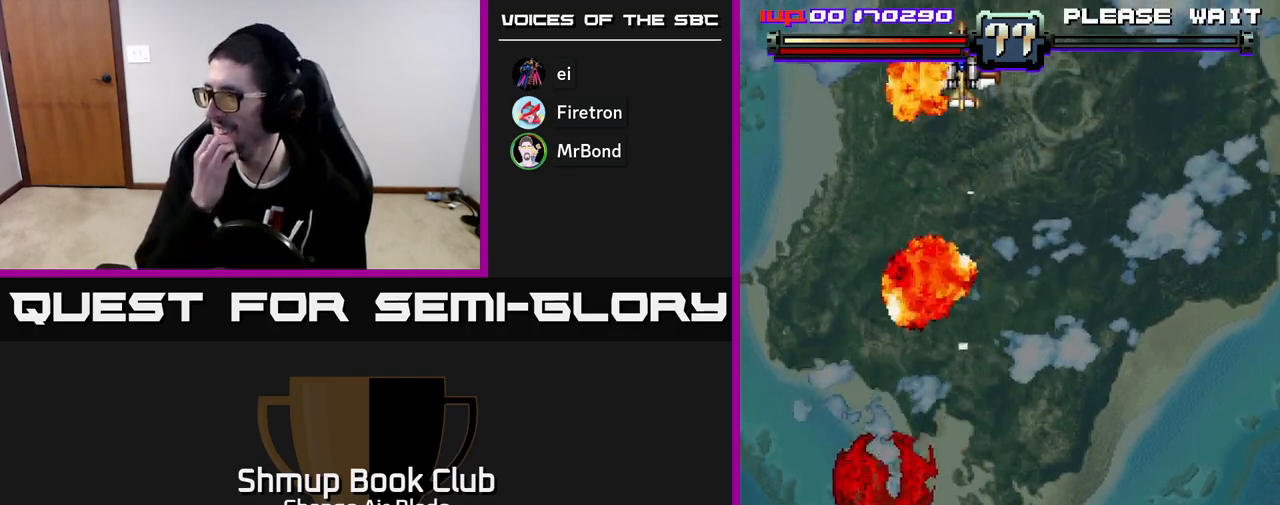
{"buttons": [], "left_stick": "down", "right_stick": "center", "events": []}